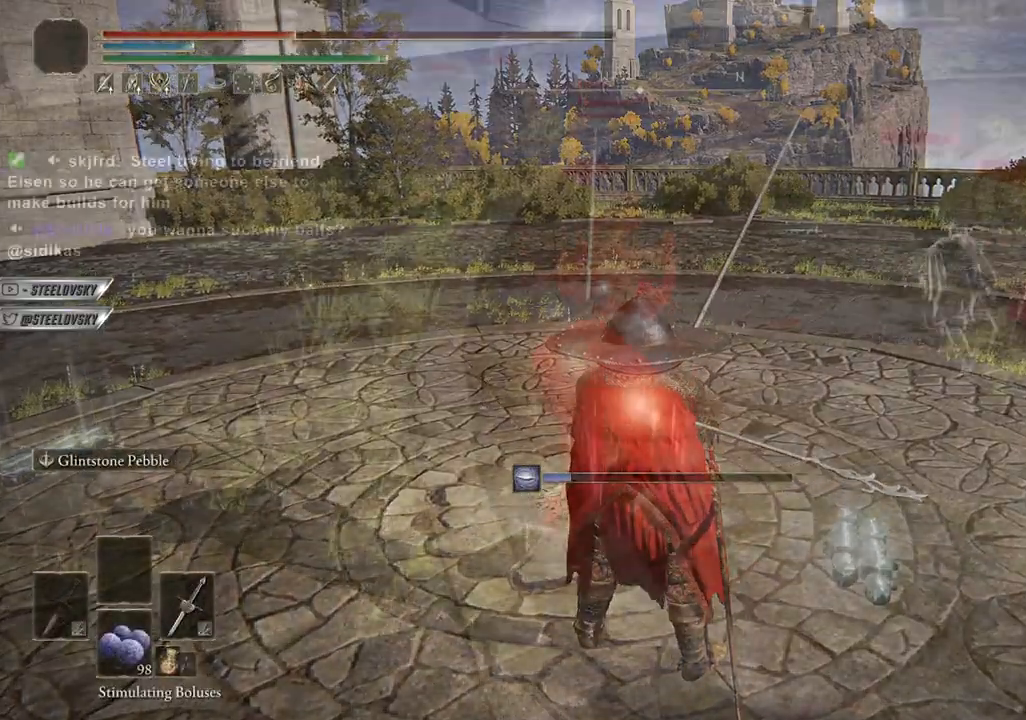
Gameplay with a controller (PlayStation layout); each line is a JSON object with the inputs held at the frame after it. "events" lists button and stick changes between this image and that frame as [ms after this image, input, new state], when the widget could be followed in between. Not read: L3.
{"buttons": ["CIRCLE", "L1"], "left_stick": "up-right", "right_stick": "center", "events": [[33, "CROSS", "down"], [117, "left_stick", "up-right"], [167, "CROSS", "up"], [183, "L1", "down"]]}
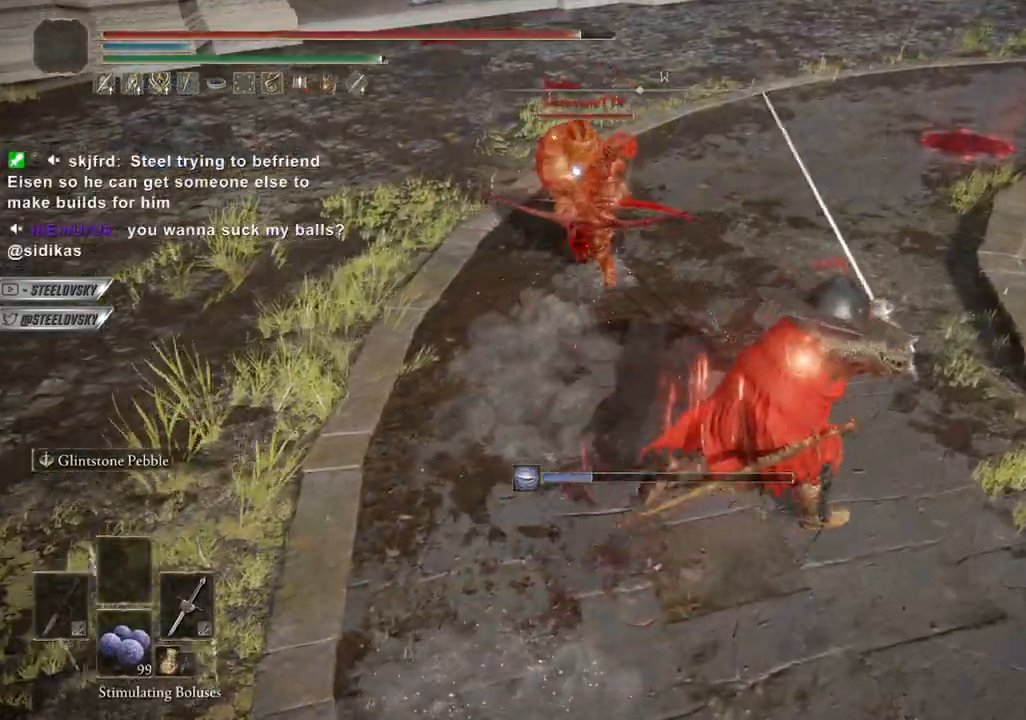
{"buttons": ["CIRCLE", "L1", "R2"], "left_stick": "up-right", "right_stick": "center", "events": [[450, "R2", "down"]]}
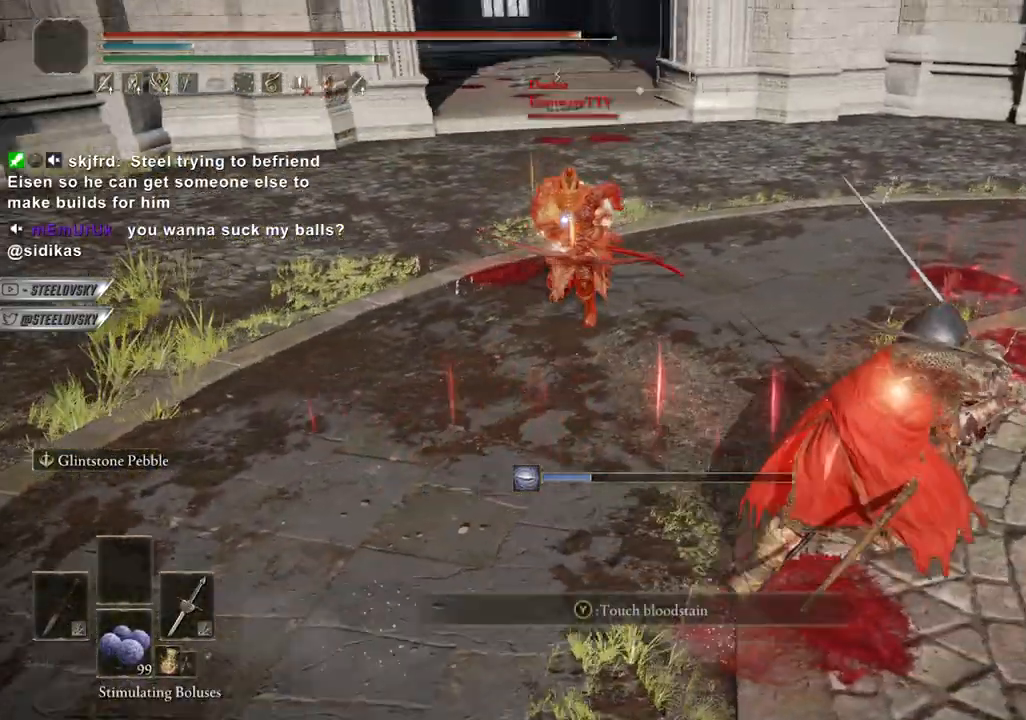
{"buttons": ["CIRCLE", "L1"], "left_stick": "up-right", "right_stick": "center", "events": [[267, "R2", "up"]]}
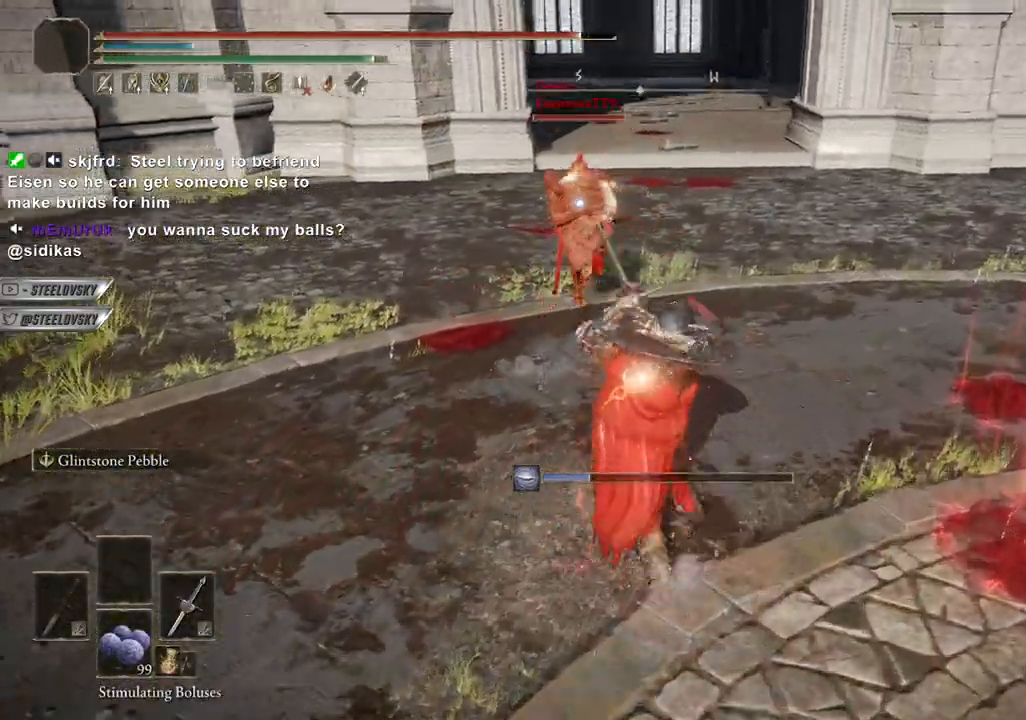
{"buttons": ["L1"], "left_stick": "left", "right_stick": "center", "events": [[367, "CIRCLE", "up"], [400, "left_stick", "up-left"], [467, "left_stick", "left"]]}
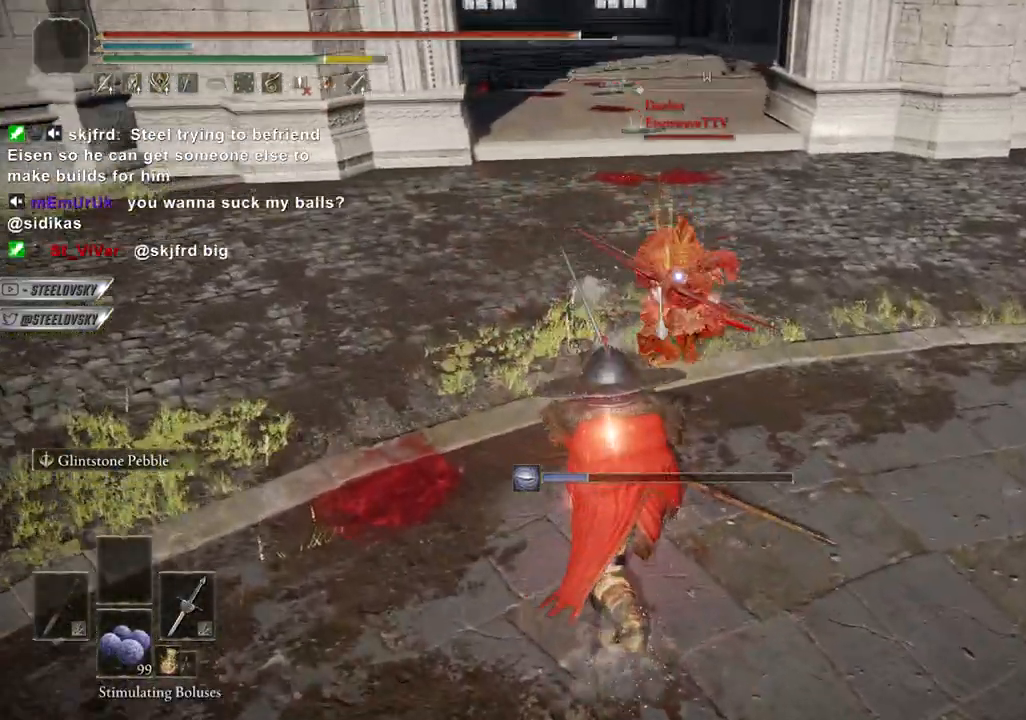
{"buttons": ["L1"], "left_stick": "left", "right_stick": "center", "events": [[17, "CIRCLE", "down"], [83, "CIRCLE", "up"]]}
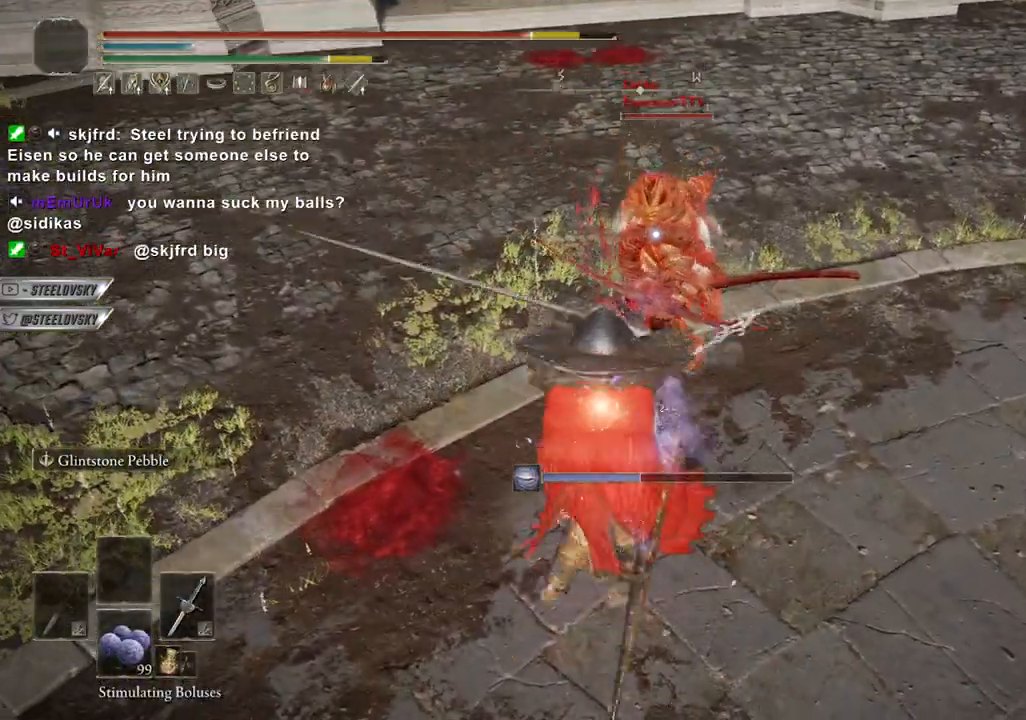
{"buttons": ["CIRCLE"], "left_stick": "up-right", "right_stick": "center", "events": [[33, "left_stick", "up"], [83, "L1", "up"], [100, "left_stick", "up-right"], [350, "CIRCLE", "down"]]}
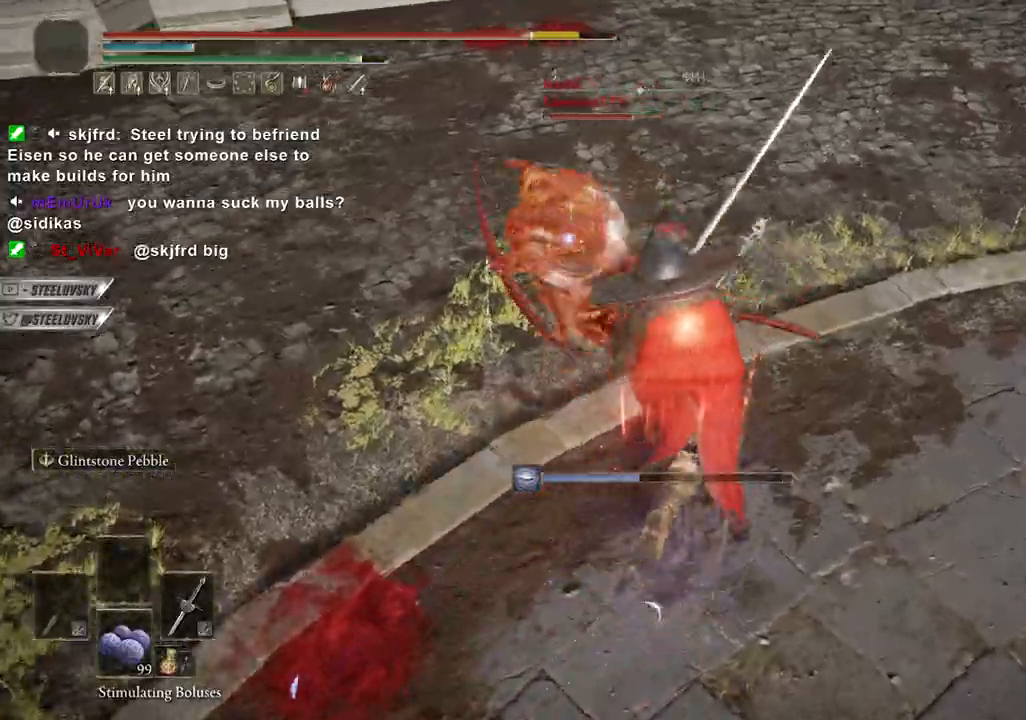
{"buttons": ["CIRCLE"], "left_stick": "up-right", "right_stick": "center", "events": []}
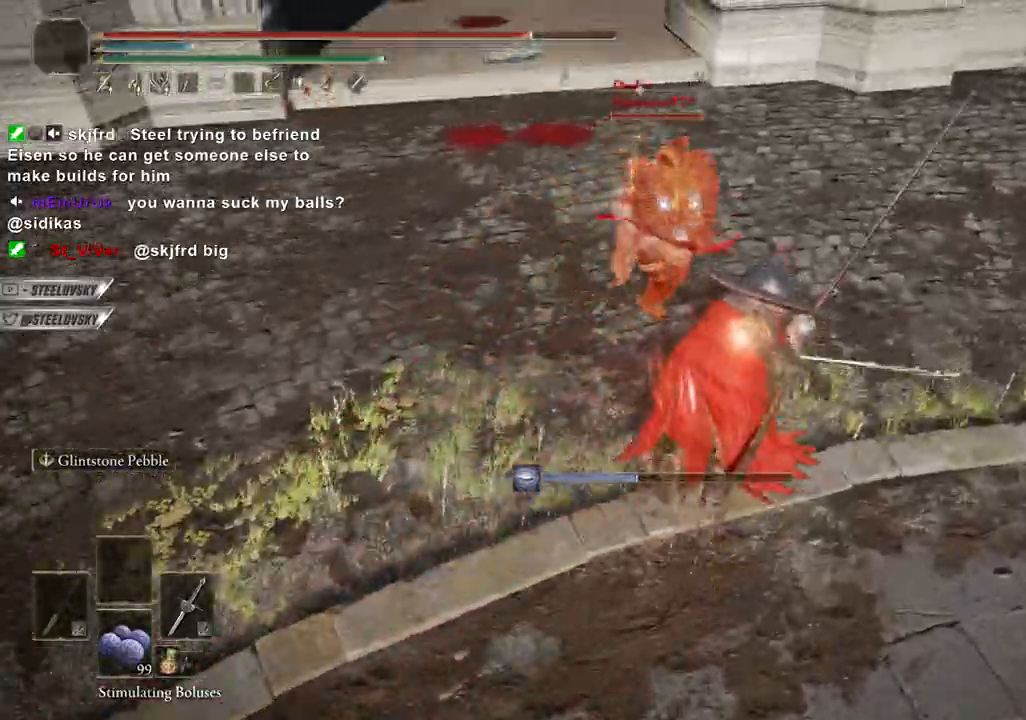
{"buttons": ["CIRCLE", "R3"], "left_stick": "up-right", "right_stick": "center", "events": [[433, "R3", "down"]]}
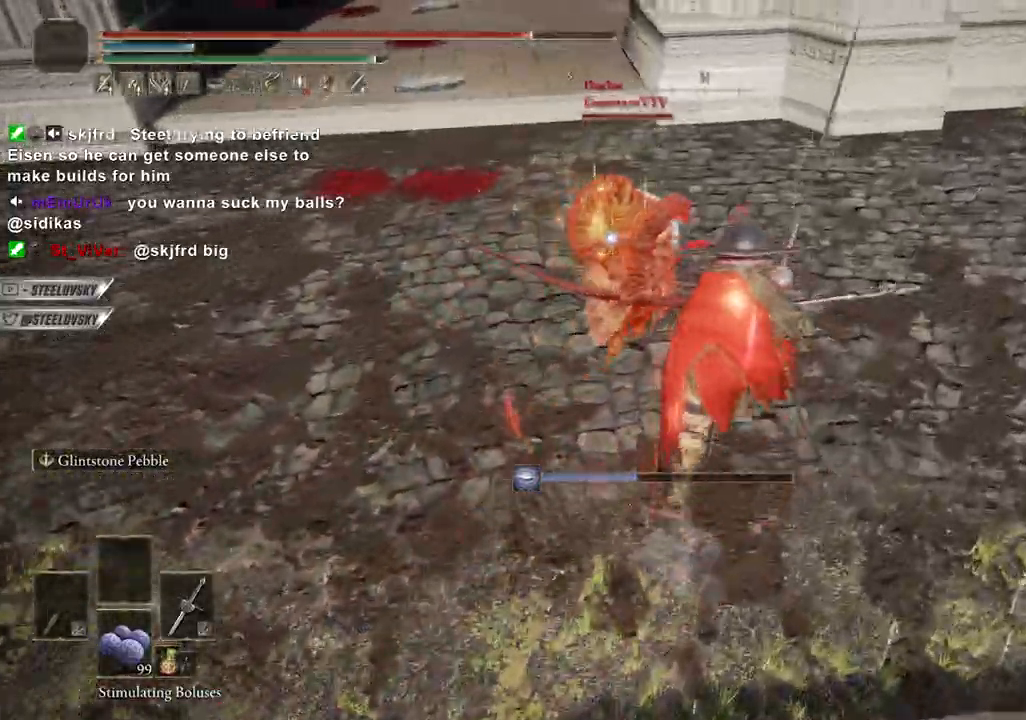
{"buttons": ["CIRCLE"], "left_stick": "up-left", "right_stick": "center", "events": [[17, "R3", "up"], [200, "left_stick", "down-right"], [267, "left_stick", "up-right"], [367, "left_stick", "center"], [417, "left_stick", "up-left"]]}
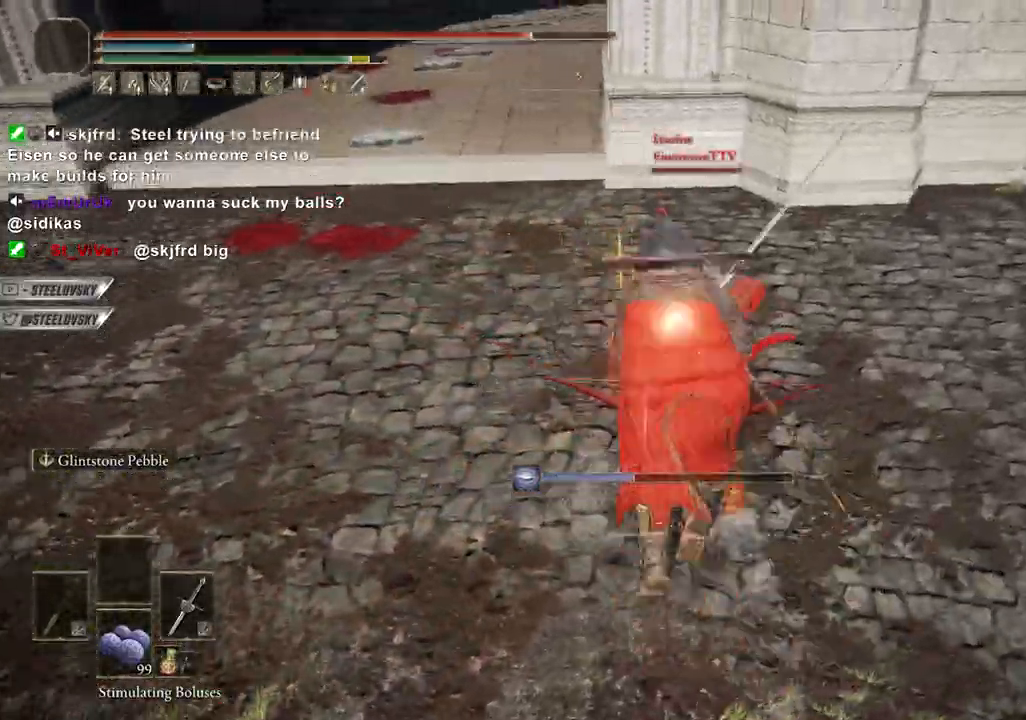
{"buttons": ["CIRCLE", "L1"], "left_stick": "center", "right_stick": "right"}
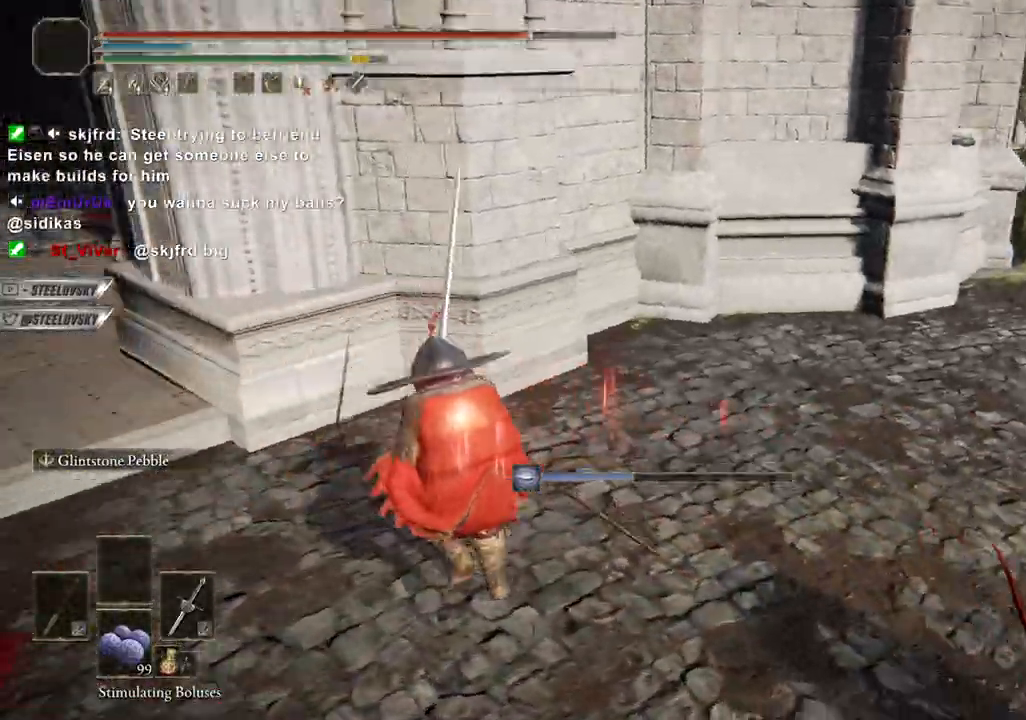
{"buttons": ["CIRCLE"], "left_stick": "up-right", "right_stick": "center", "events": [[133, "left_stick", "right"], [217, "right_stick", "center"], [283, "R3", "down"], [333, "L1", "up"], [383, "left_stick", "up-right"], [400, "R3", "up"]]}
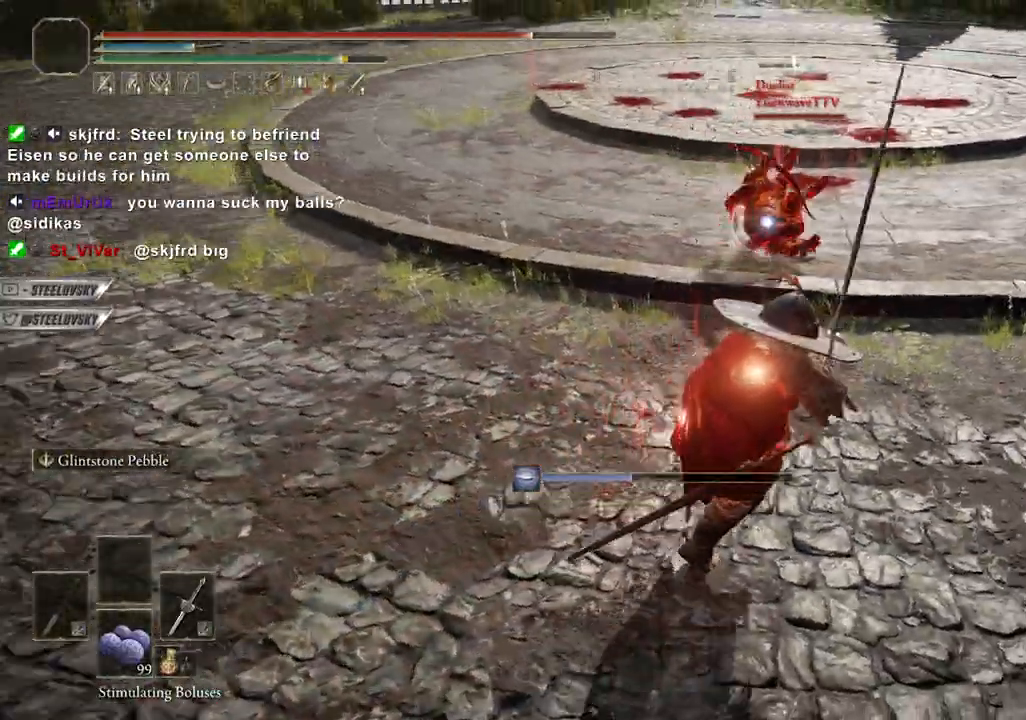
{"buttons": ["CIRCLE"], "left_stick": "up-right", "right_stick": "center", "events": [[200, "CROSS", "down"], [317, "CROSS", "up"]]}
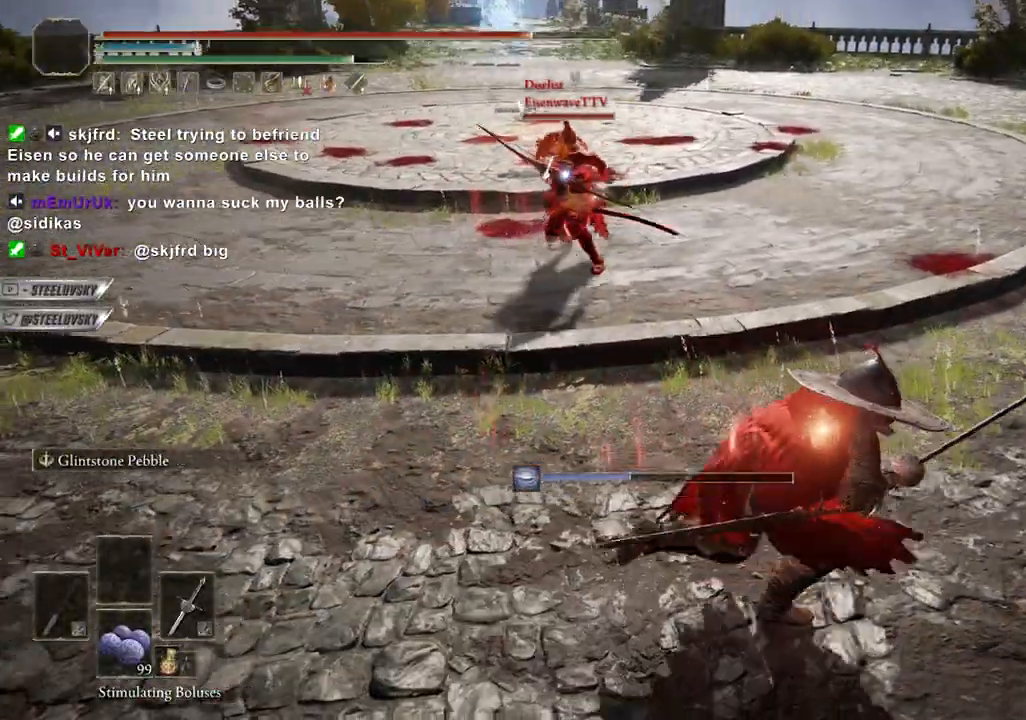
{"buttons": ["CIRCLE"], "left_stick": "down", "right_stick": "center", "events": [[33, "CROSS", "down"], [150, "CROSS", "up"], [333, "left_stick", "up-left"], [483, "left_stick", "down"]]}
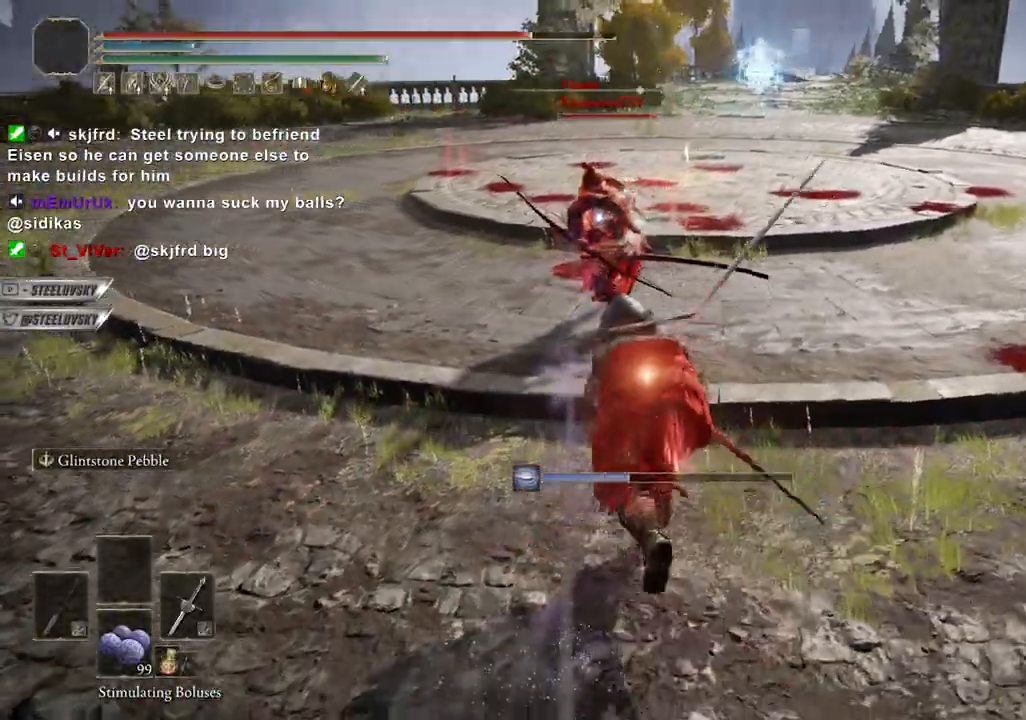
{"buttons": ["CIRCLE"], "left_stick": "down", "right_stick": "center", "events": [[117, "left_stick", "up"], [450, "left_stick", "down"]]}